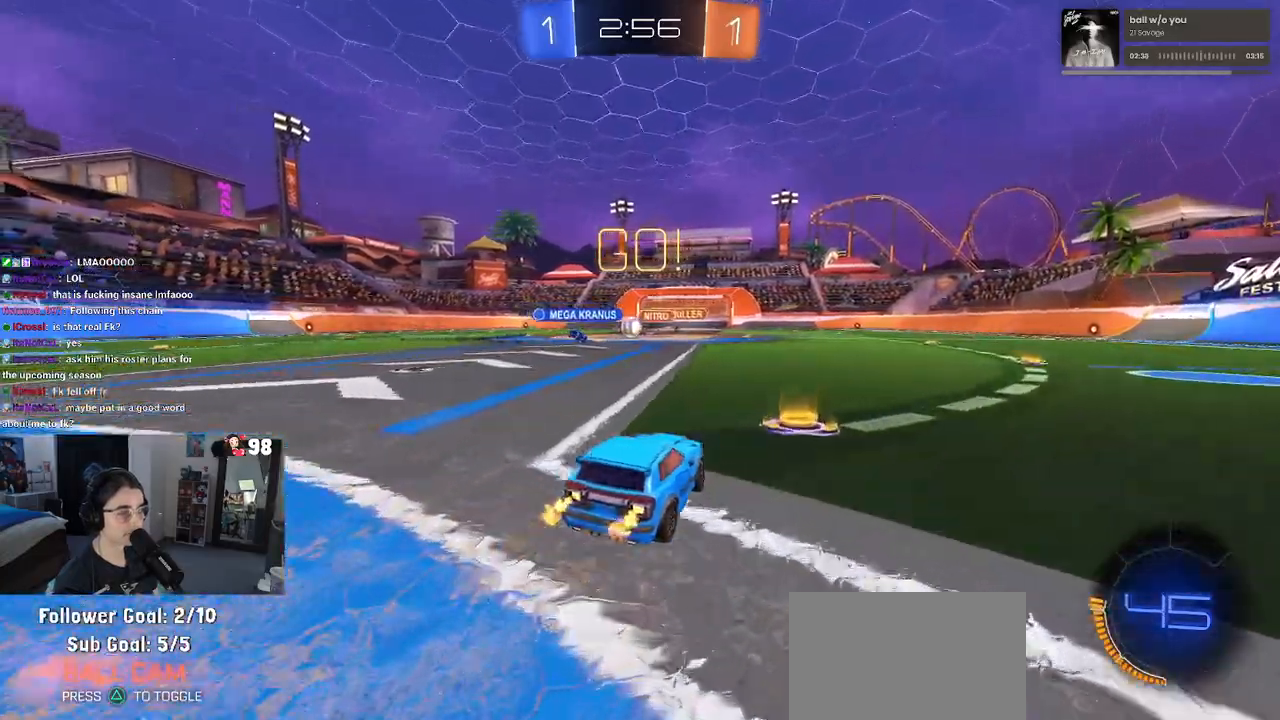
Gameplay with a controller (PlayStation layout); each line is a JSON object with the inputs held at the frame after it. "events" lists button and stick changes between this image and that frame as [ms after this image, input, new state], when the widget could be followed in between.
{"buttons": ["R2"], "left_stick": "center", "right_stick": "center", "events": [[150, "left_stick", "left"], [367, "left_stick", "center"]]}
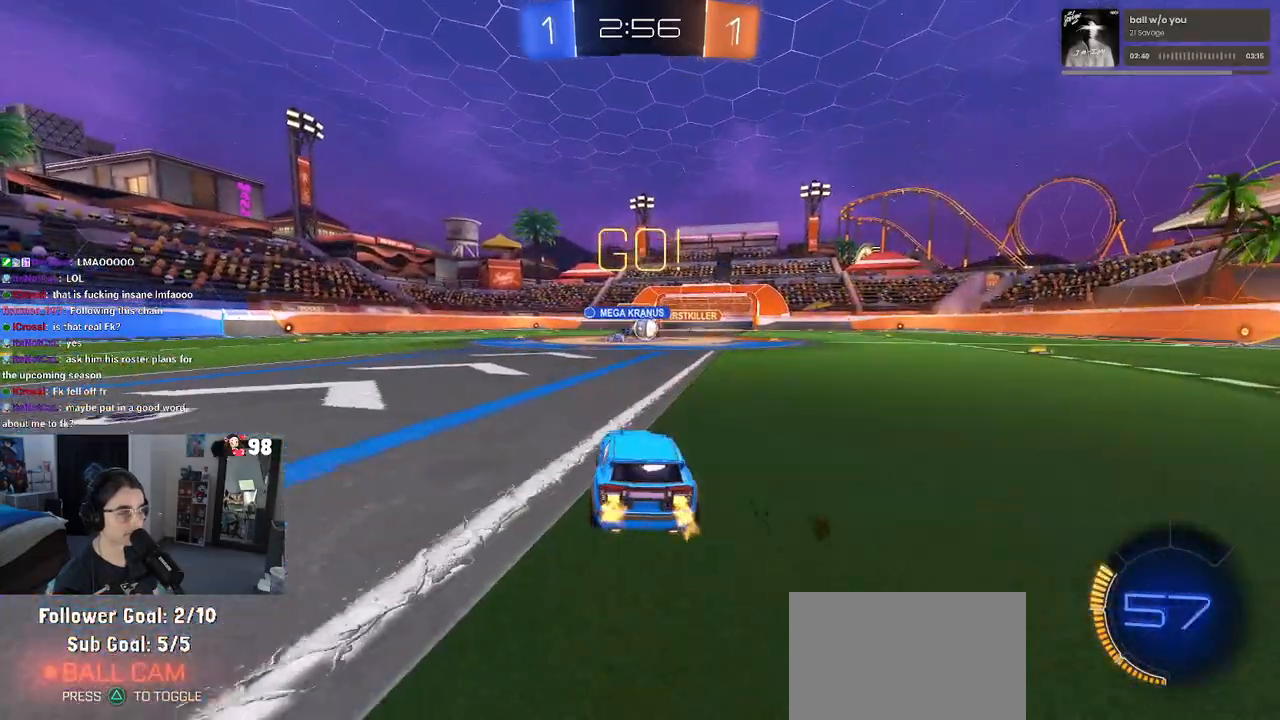
{"buttons": ["R1", "R2"], "left_stick": "right", "right_stick": "center", "events": [[200, "left_stick", "right"], [300, "SQUARE", "down"], [383, "SQUARE", "up"], [467, "R1", "down"]]}
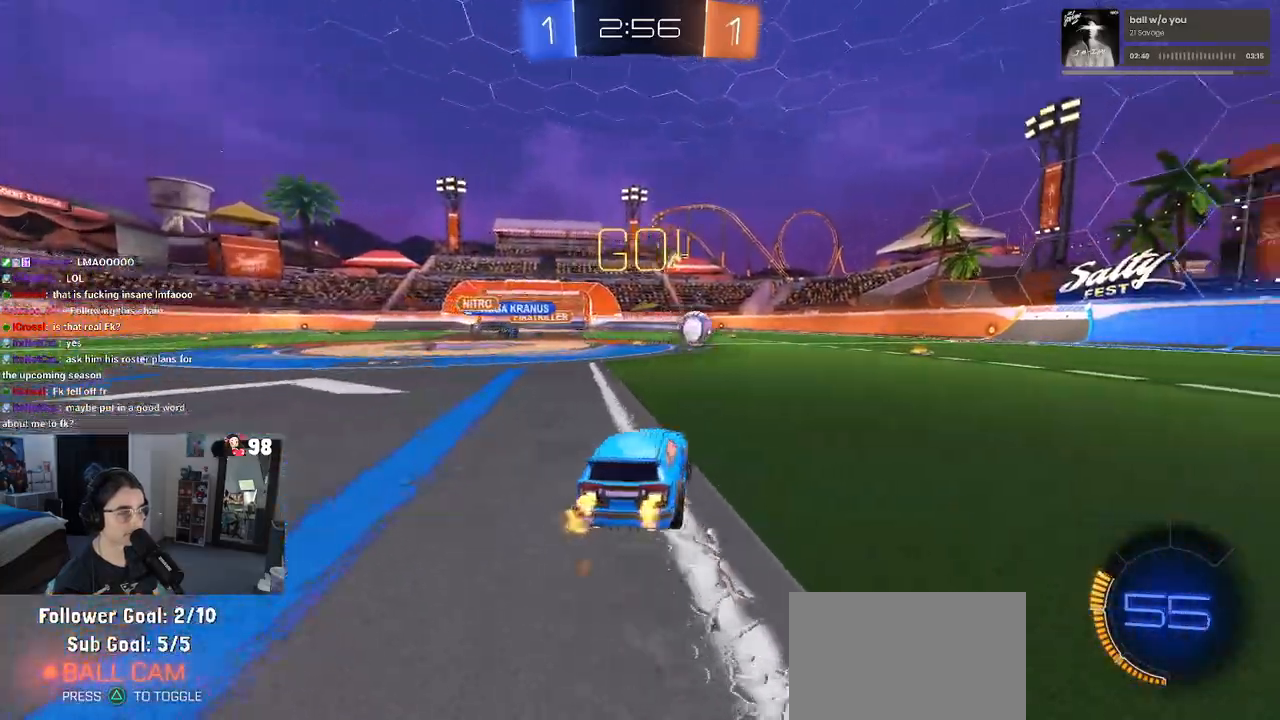
{"buttons": ["TRIANGLE", "R1", "R2"], "left_stick": "right", "right_stick": "center", "events": [[200, "SQUARE", "down"], [300, "SQUARE", "up"], [467, "TRIANGLE", "down"]]}
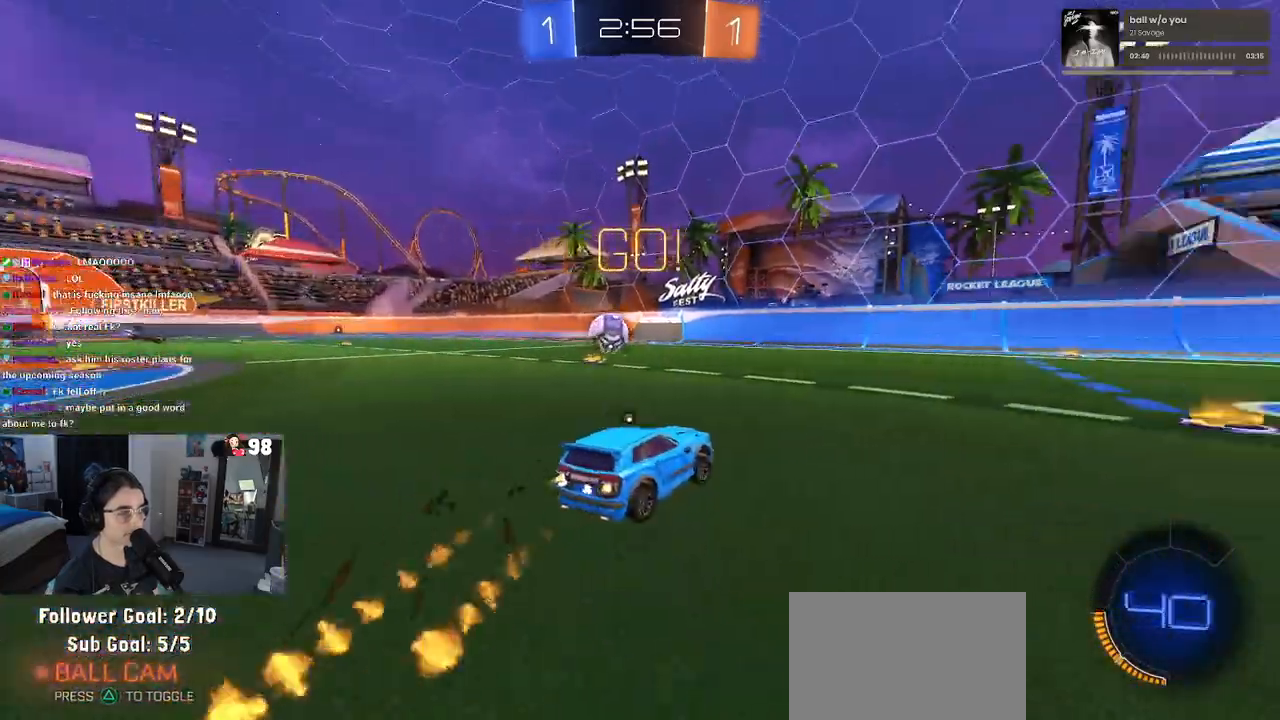
{"buttons": ["R1", "R2"], "left_stick": "right", "right_stick": "center", "events": [[83, "TRIANGLE", "up"]]}
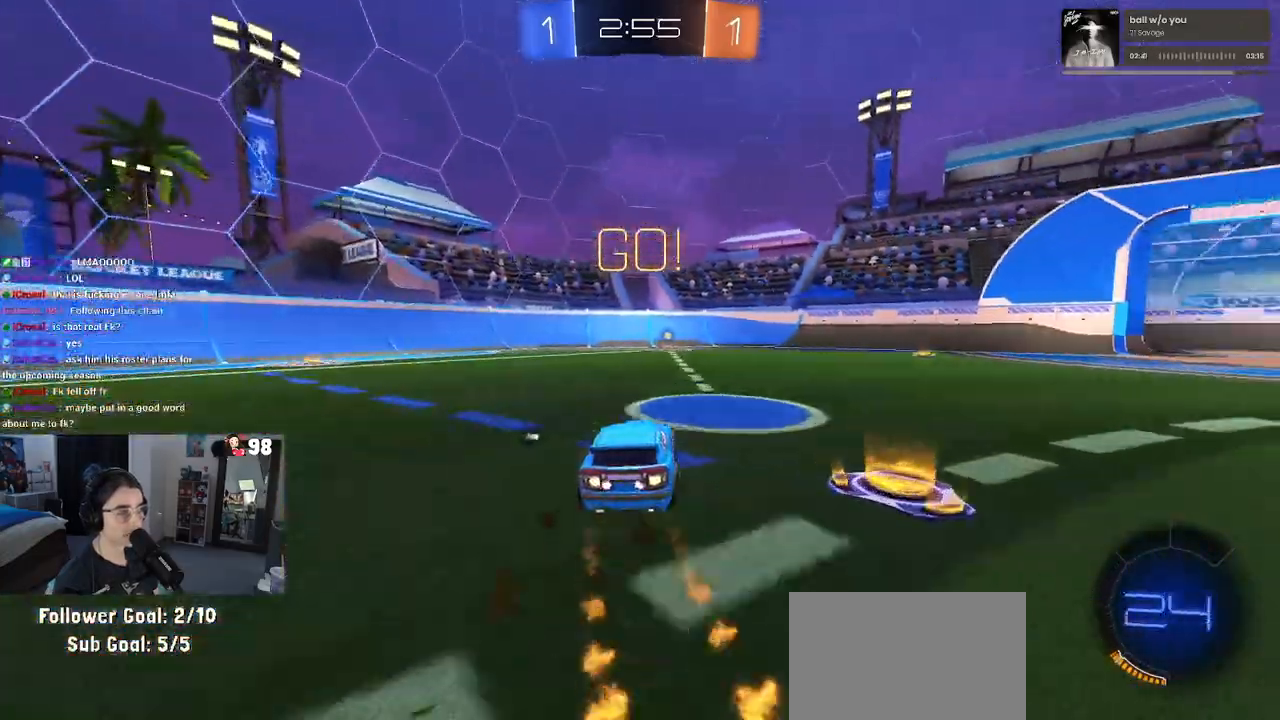
{"buttons": ["R2"], "left_stick": "left", "right_stick": "center", "events": [[100, "left_stick", "center"], [133, "TRIANGLE", "down"], [250, "TRIANGLE", "up"], [467, "R1", "up"], [500, "left_stick", "left"]]}
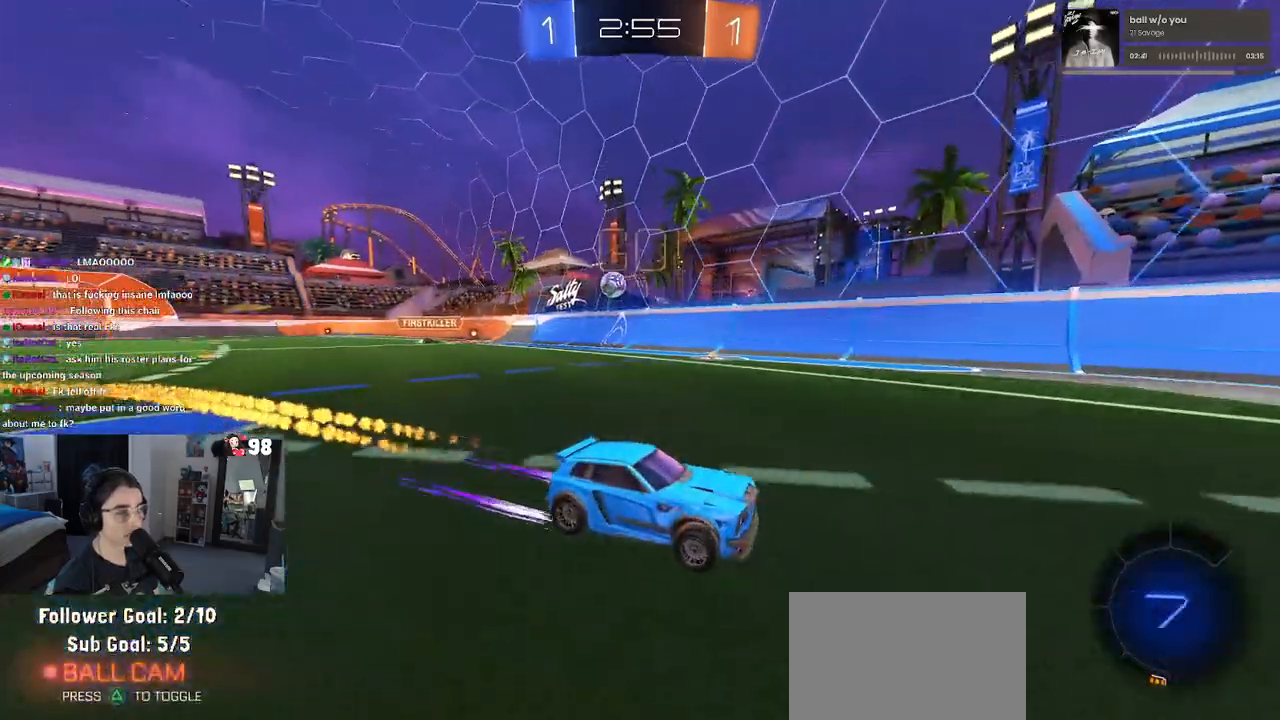
{"buttons": ["L2"], "left_stick": "right", "right_stick": "center", "events": [[283, "left_stick", "center"], [450, "L2", "down"], [450, "R2", "up"], [500, "left_stick", "right"]]}
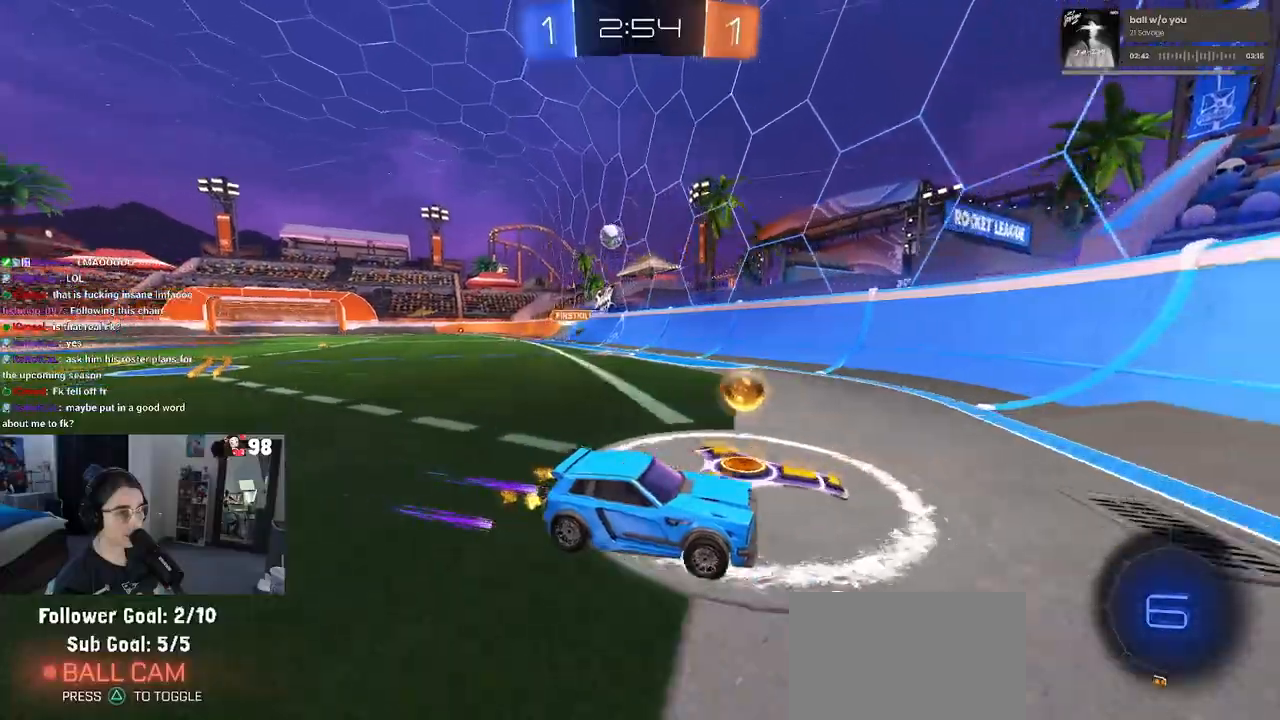
{"buttons": ["R2"], "left_stick": "center", "right_stick": "center", "events": [[150, "R2", "down"], [233, "L2", "up"], [233, "left_stick", "center"]]}
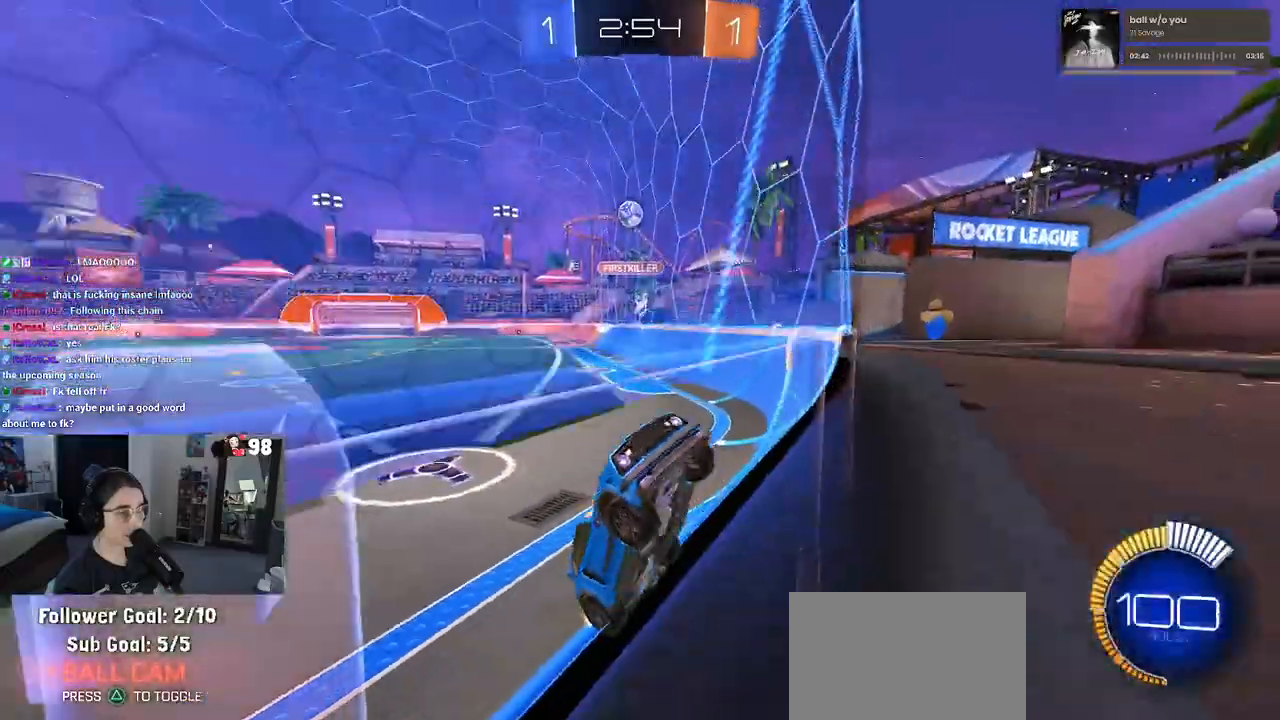
{"buttons": ["SQUARE", "R2"], "left_stick": "right", "right_stick": "center", "events": [[350, "SQUARE", "down"], [400, "left_stick", "right"]]}
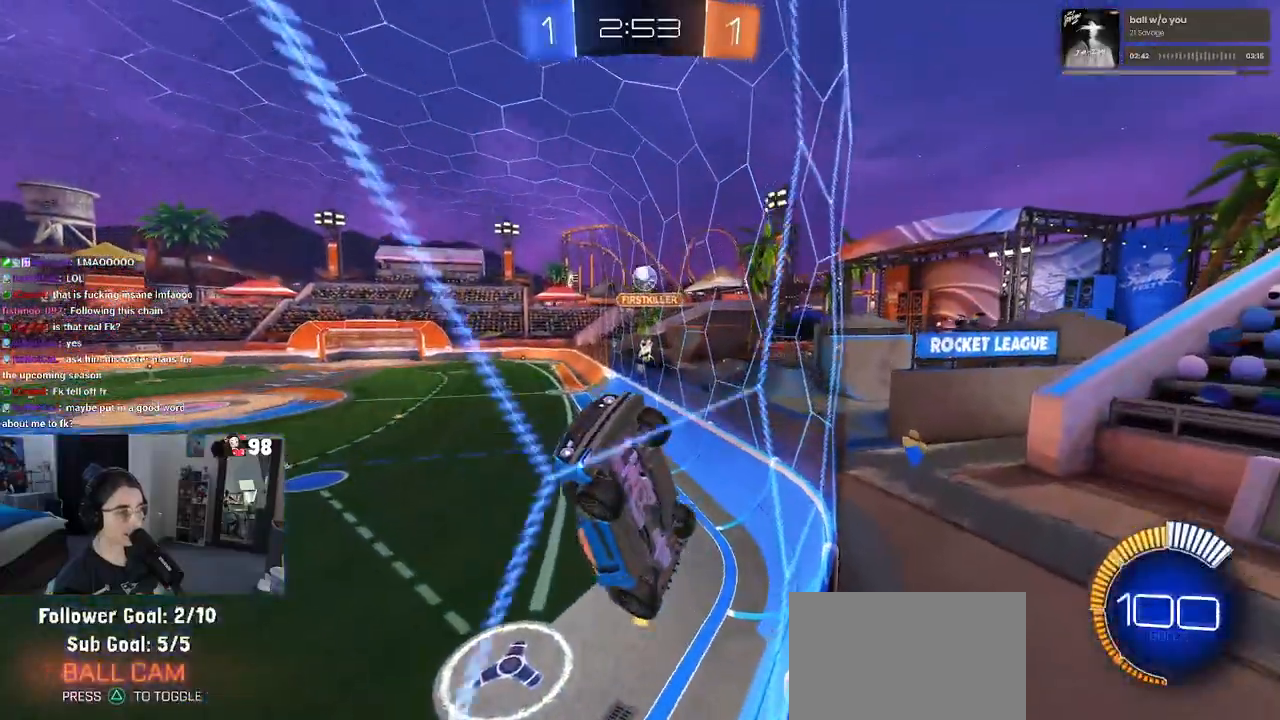
{"buttons": ["L2"], "left_stick": "center", "right_stick": "center", "events": [[33, "SQUARE", "up"], [383, "L2", "down"], [450, "R2", "up"], [467, "left_stick", "center"]]}
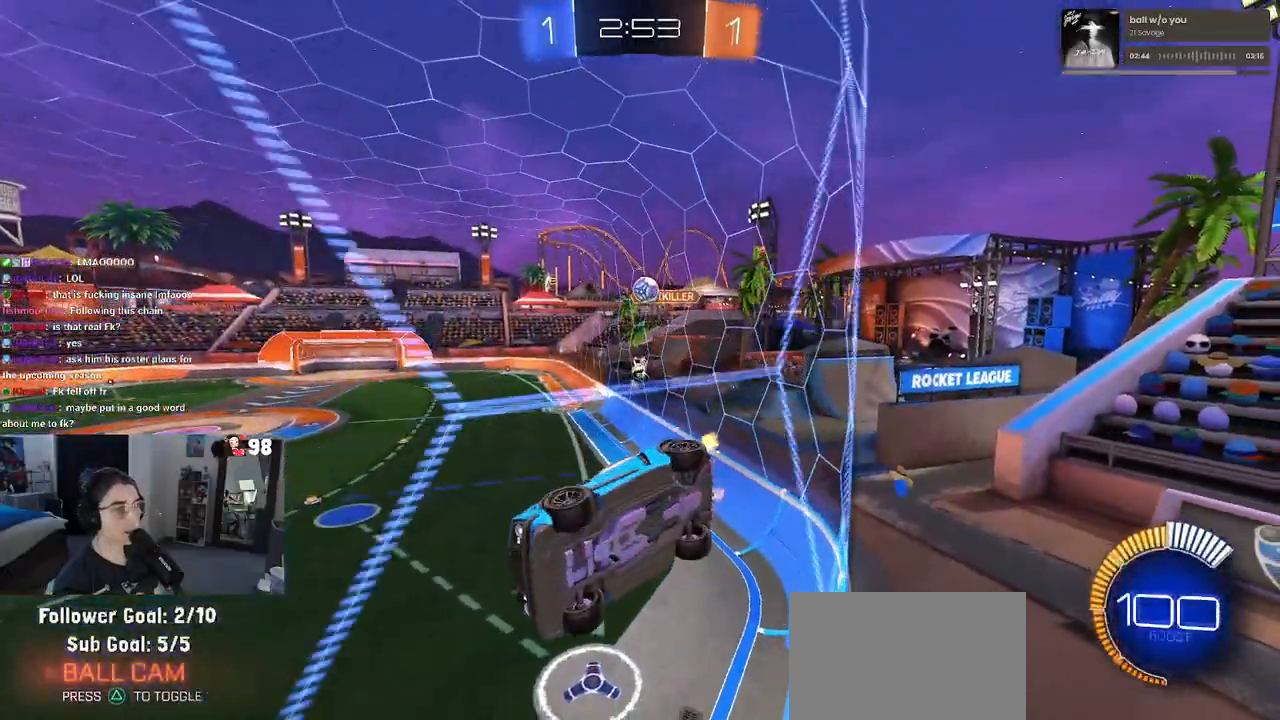
{"buttons": ["R2"], "left_stick": "center", "right_stick": "center", "events": [[67, "L2", "up"], [167, "R2", "down"], [183, "left_stick", "left"], [383, "left_stick", "center"]]}
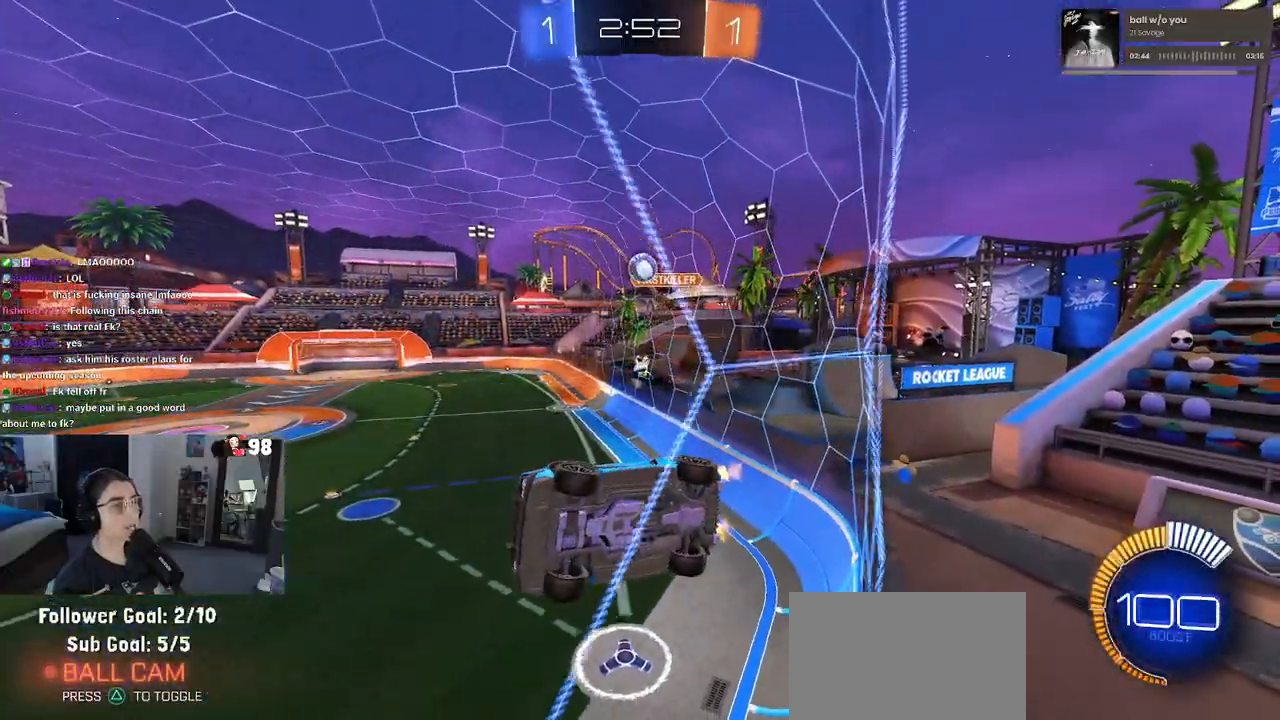
{"buttons": ["R2"], "left_stick": "center", "right_stick": "center", "events": [[317, "left_stick", "right"], [450, "left_stick", "center"]]}
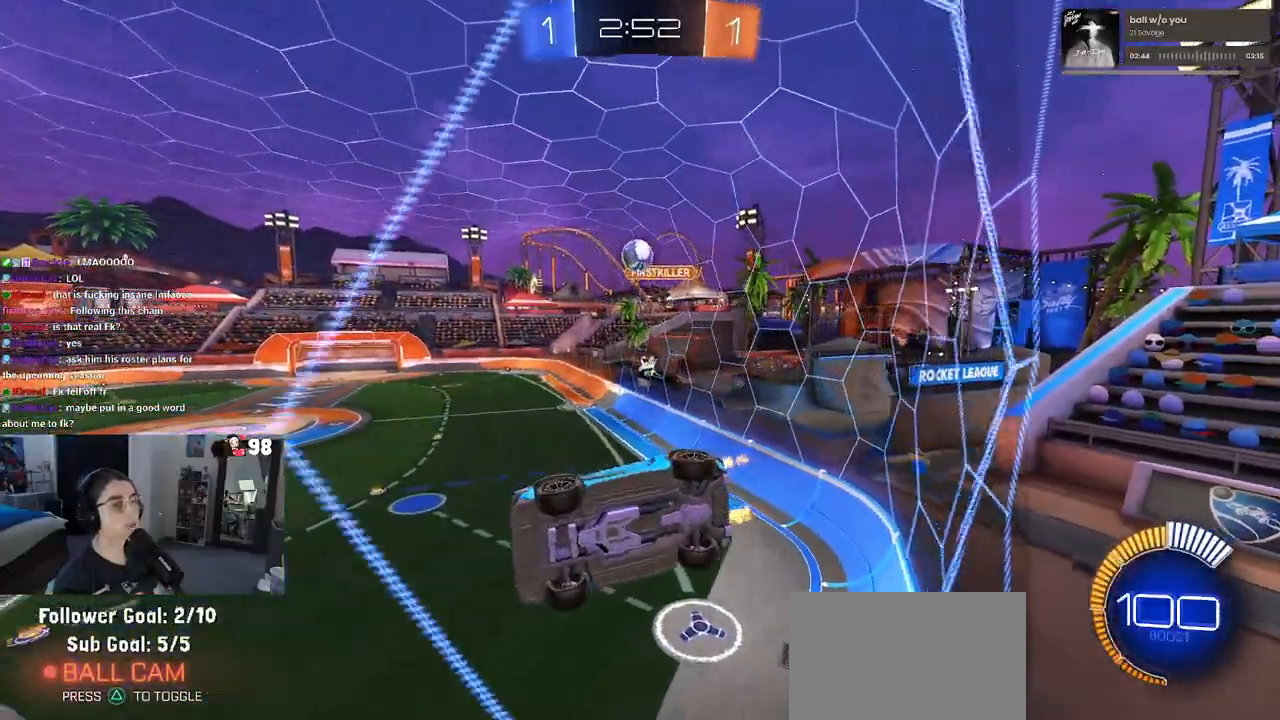
{"buttons": ["R2"], "left_stick": "left", "right_stick": "center", "events": [[17, "L2", "down"], [17, "R2", "up"], [100, "R2", "down"], [167, "L2", "up"], [267, "left_stick", "left"]]}
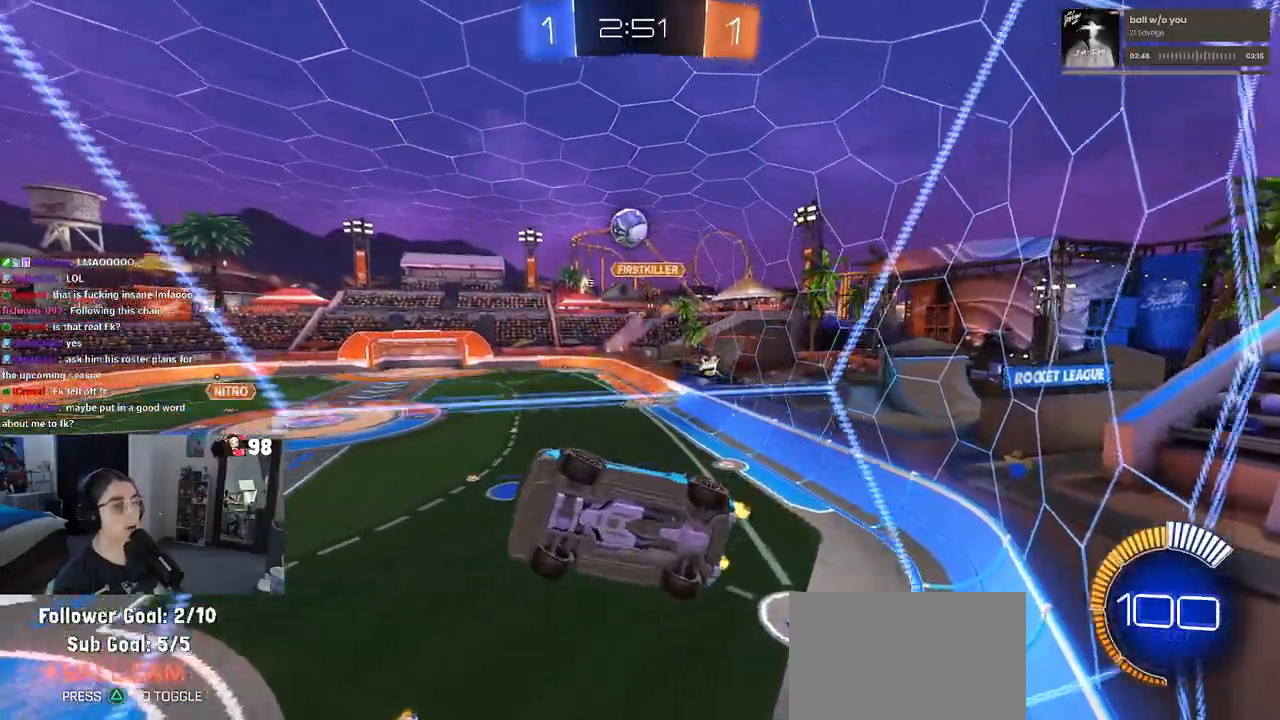
{"buttons": ["L1", "R1", "R2"], "left_stick": "down-left", "right_stick": "center", "events": [[17, "left_stick", "center"], [33, "CROSS", "down"], [133, "left_stick", "down"], [217, "L1", "down"], [267, "CROSS", "up"], [383, "R1", "down"], [500, "left_stick", "down-left"]]}
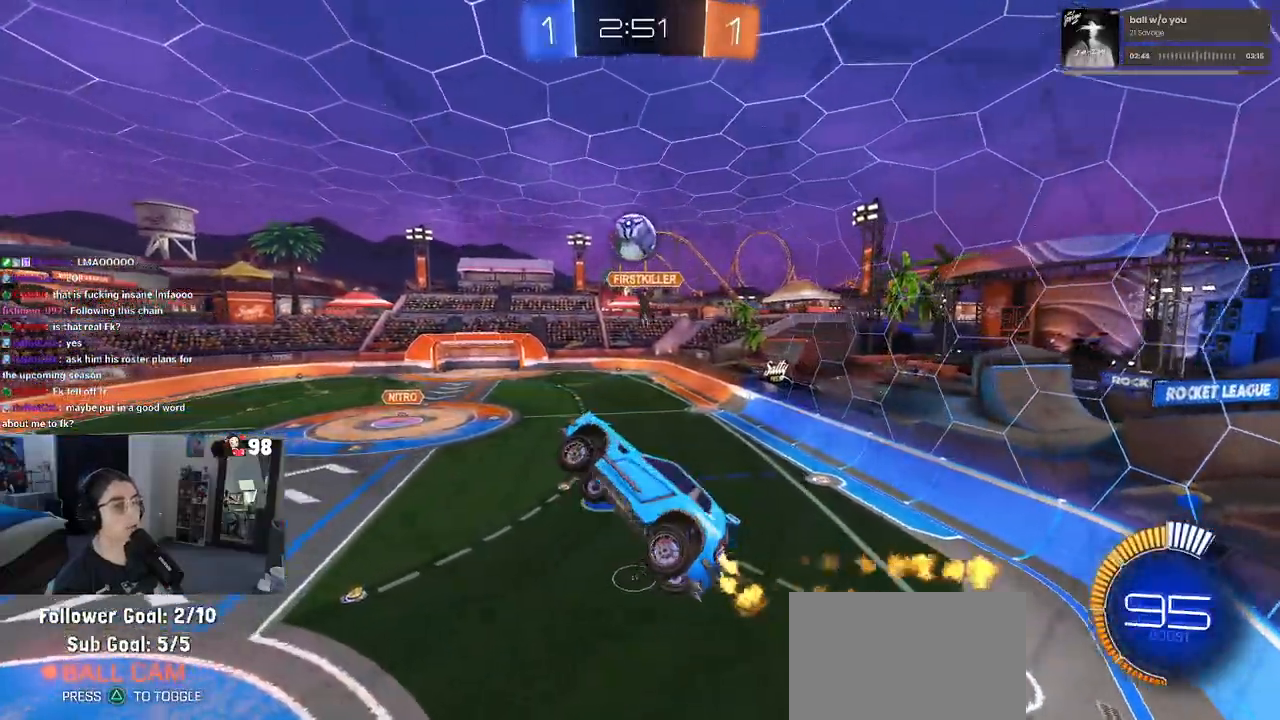
{"buttons": ["R1", "R2"], "left_stick": "center", "right_stick": "center", "events": [[17, "left_stick", "left"], [100, "L1", "up"], [133, "left_stick", "up"], [183, "left_stick", "up-right"], [350, "left_stick", "center"]]}
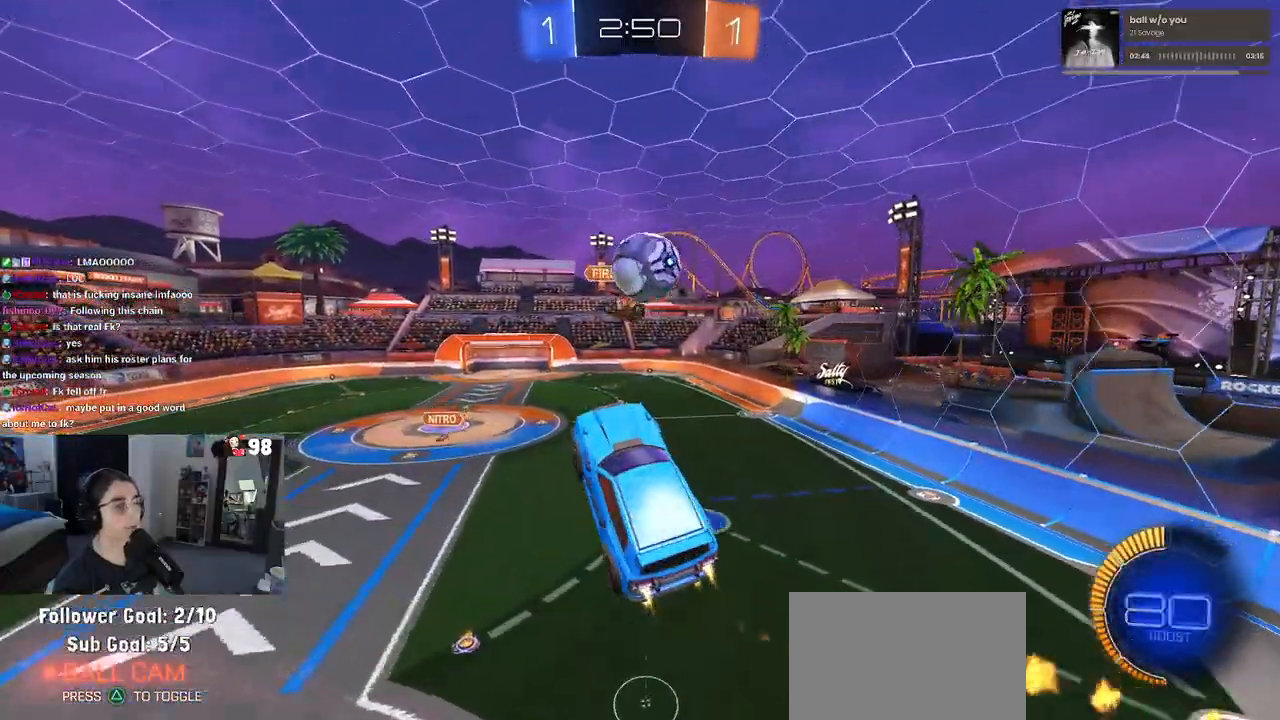
{"buttons": ["R2"], "left_stick": "right", "right_stick": "center", "events": [[67, "left_stick", "up-right"], [267, "CROSS", "down"], [433, "CROSS", "up"], [433, "left_stick", "right"], [467, "R1", "up"]]}
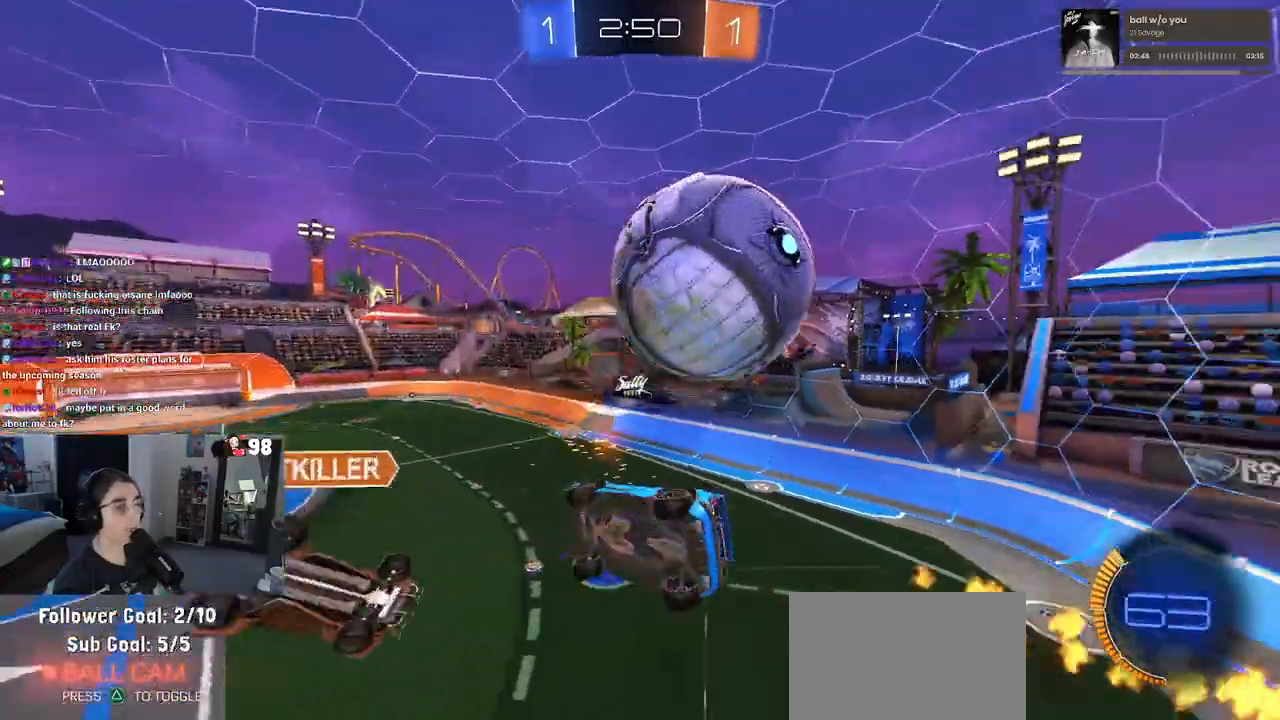
{"buttons": ["R2"], "left_stick": "left", "right_stick": "center", "events": [[50, "left_stick", "center"], [367, "TRIANGLE", "down"], [400, "left_stick", "left"], [467, "TRIANGLE", "up"]]}
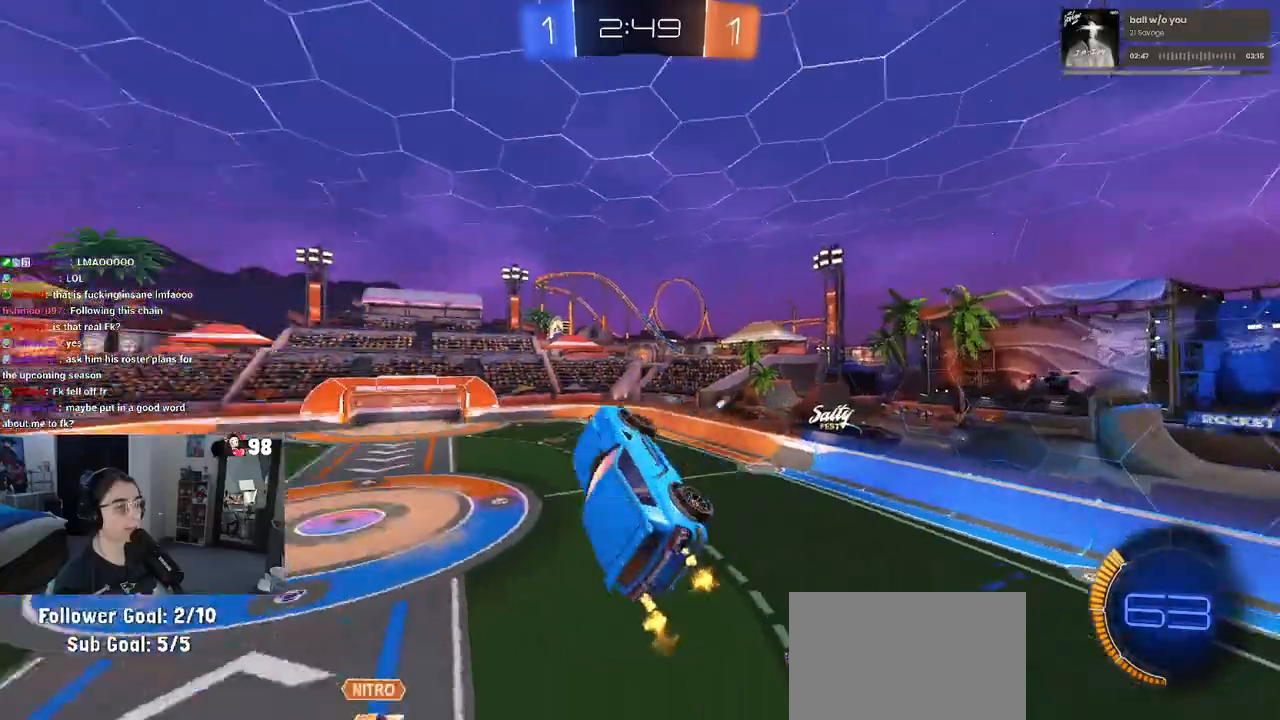
{"buttons": ["SQUARE", "R2"], "left_stick": "right", "right_stick": "center", "events": [[117, "left_stick", "center"], [433, "SQUARE", "down"], [433, "left_stick", "right"]]}
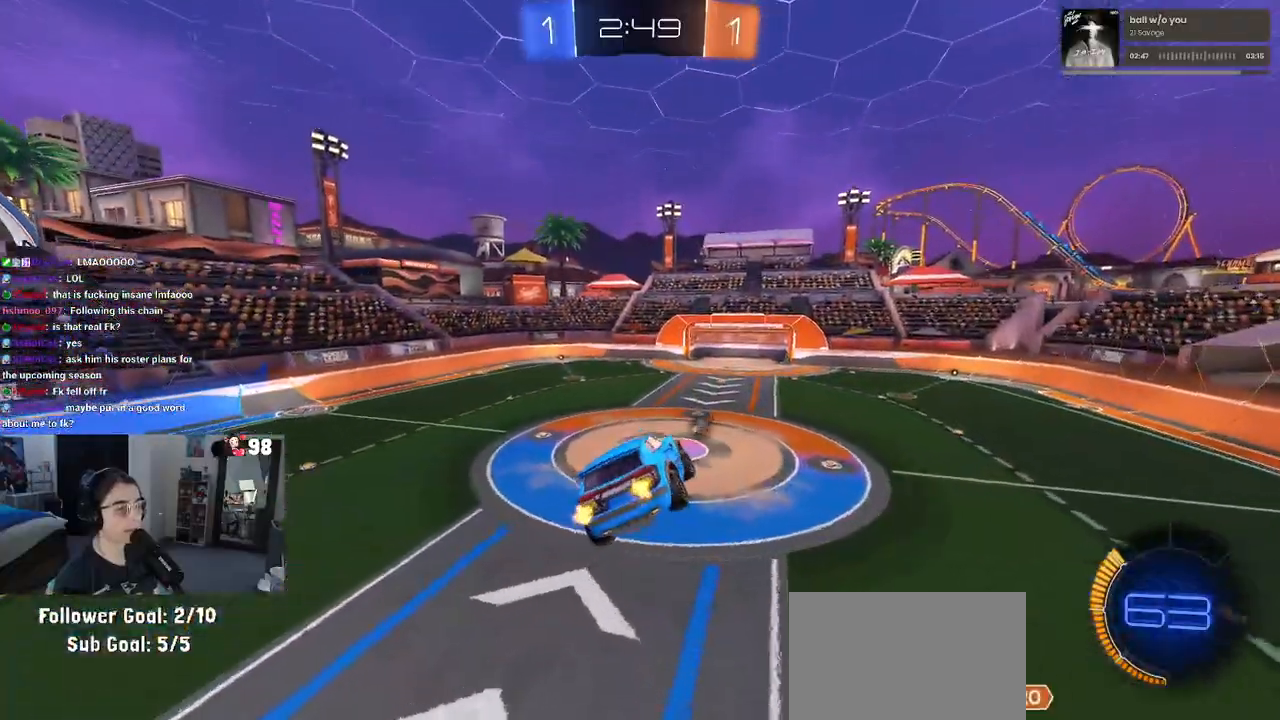
{"buttons": ["R2"], "left_stick": "center", "right_stick": "center", "events": [[17, "SQUARE", "up"], [67, "left_stick", "center"], [117, "TRIANGLE", "down"], [233, "TRIANGLE", "up"], [317, "R2", "up"], [400, "R2", "down"]]}
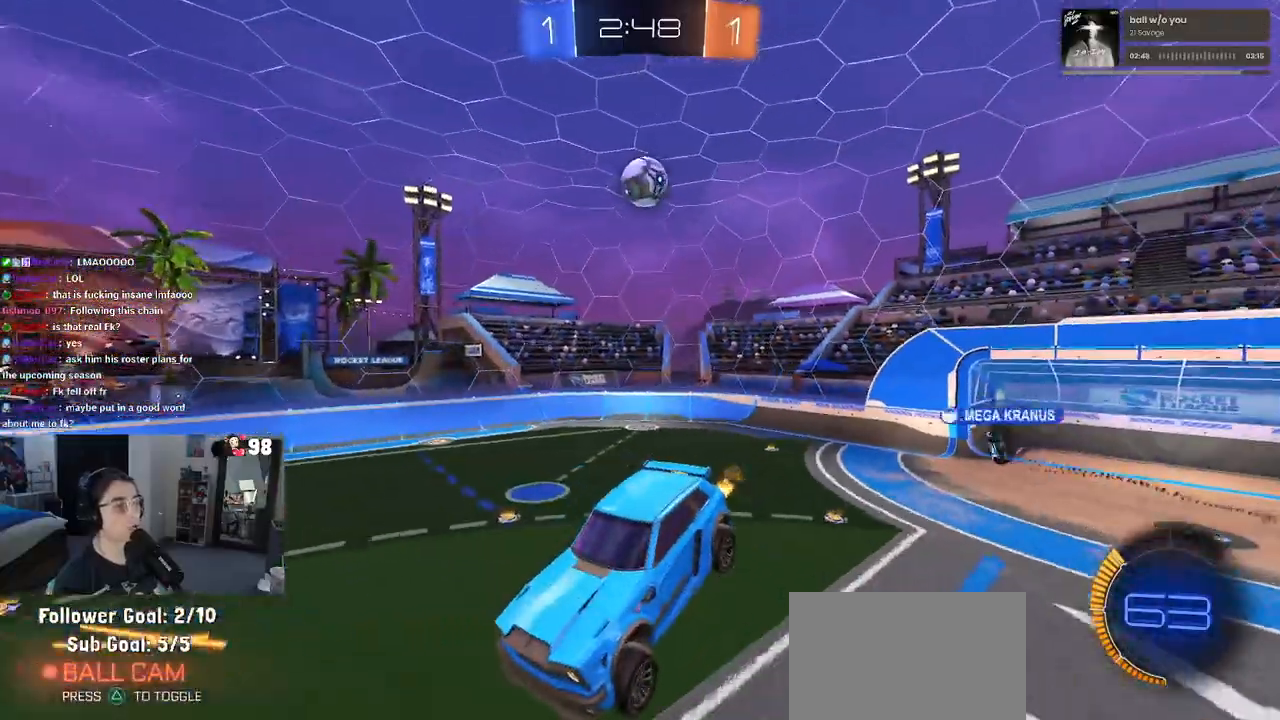
{"buttons": ["R2"], "left_stick": "left", "right_stick": "center", "events": [[317, "left_stick", "right"], [483, "left_stick", "left"]]}
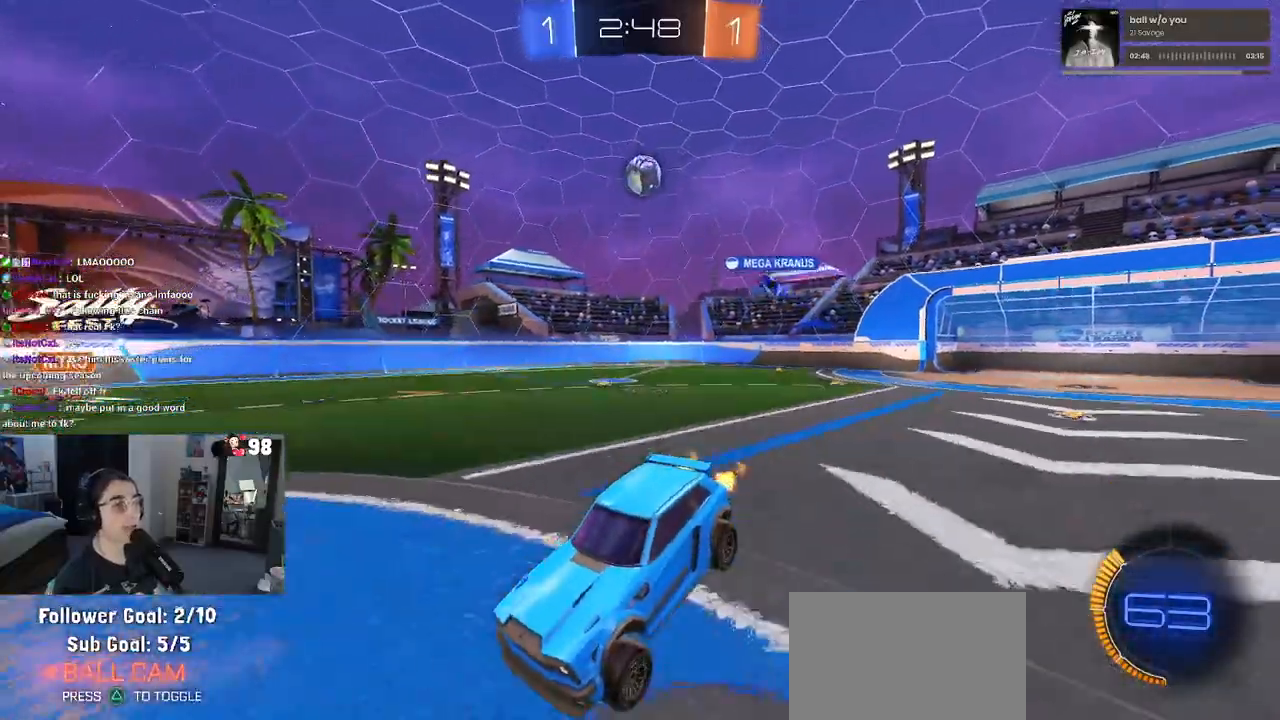
{"buttons": ["R2"], "left_stick": "right", "right_stick": "center", "events": [[100, "SQUARE", "down"], [100, "left_stick", "right"], [200, "SQUARE", "up"]]}
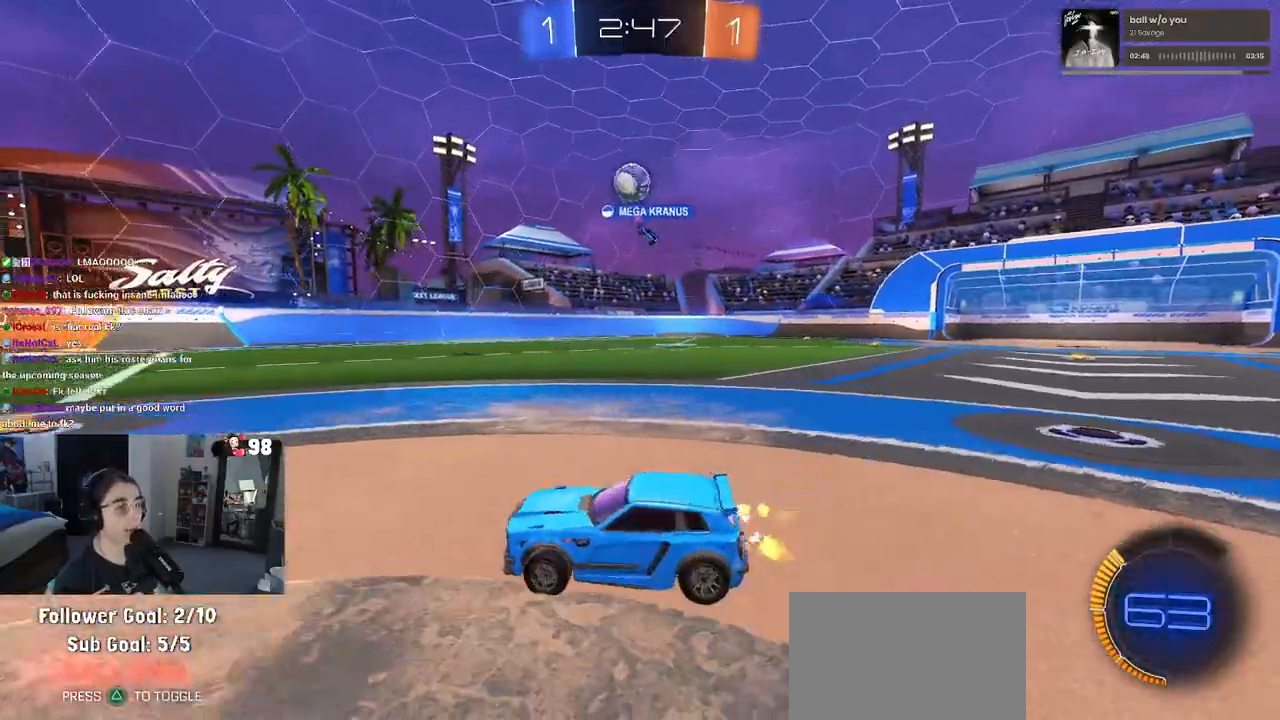
{"buttons": ["R2"], "left_stick": "right", "right_stick": "center", "events": [[250, "left_stick", "center"], [500, "left_stick", "right"]]}
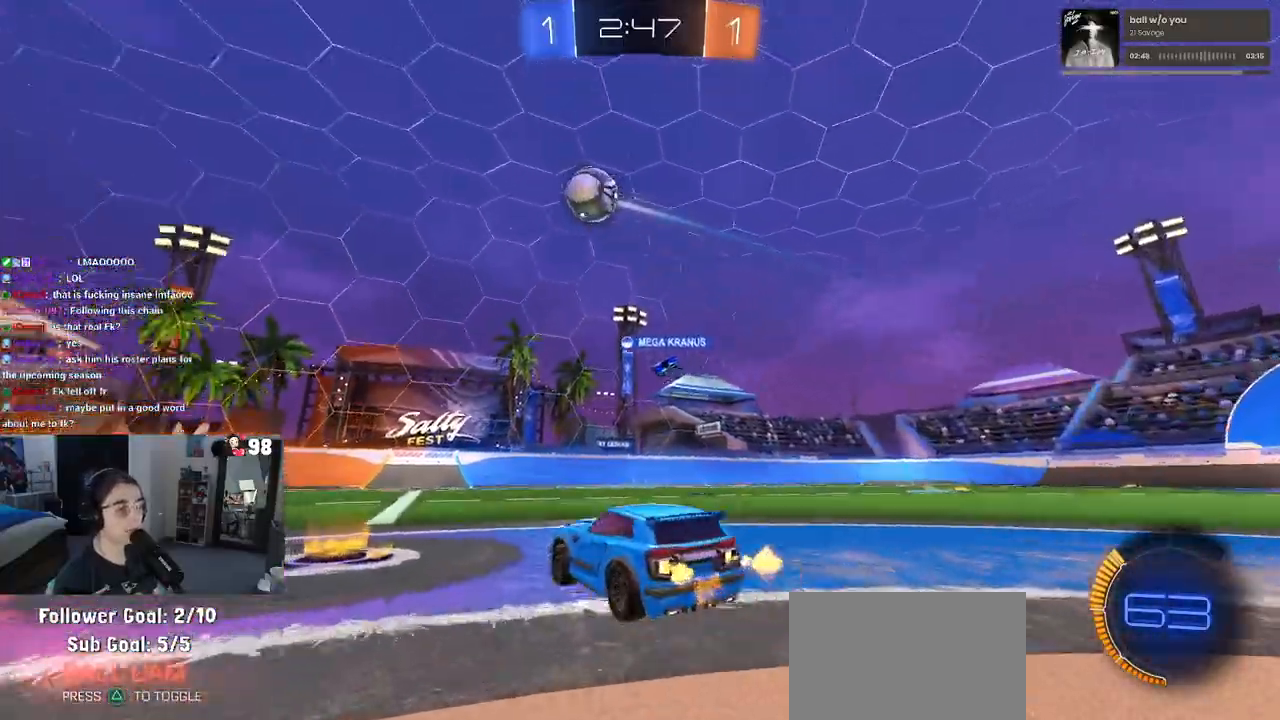
{"buttons": ["R2"], "left_stick": "right", "right_stick": "center", "events": [[33, "SQUARE", "down"], [83, "SQUARE", "up"]]}
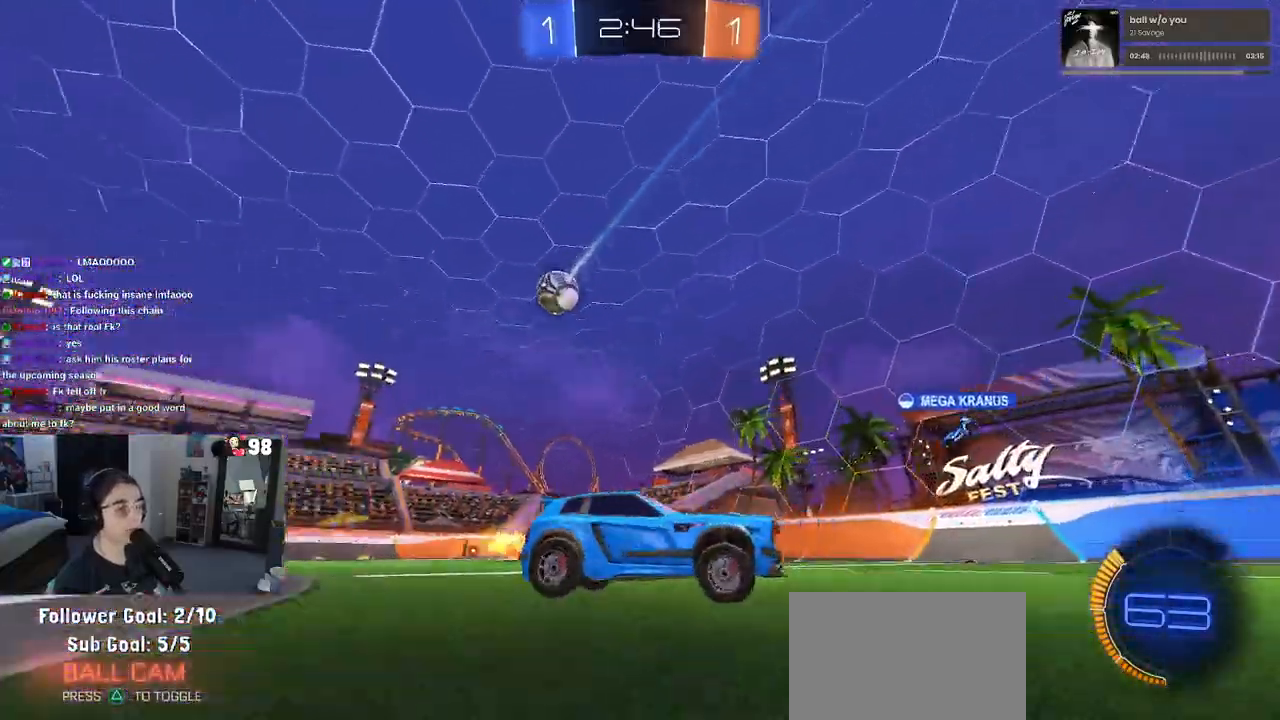
{"buttons": ["R2"], "left_stick": "center", "right_stick": "center", "events": [[83, "left_stick", "center"], [183, "left_stick", "left"], [283, "SQUARE", "down"], [433, "SQUARE", "up"], [467, "left_stick", "center"]]}
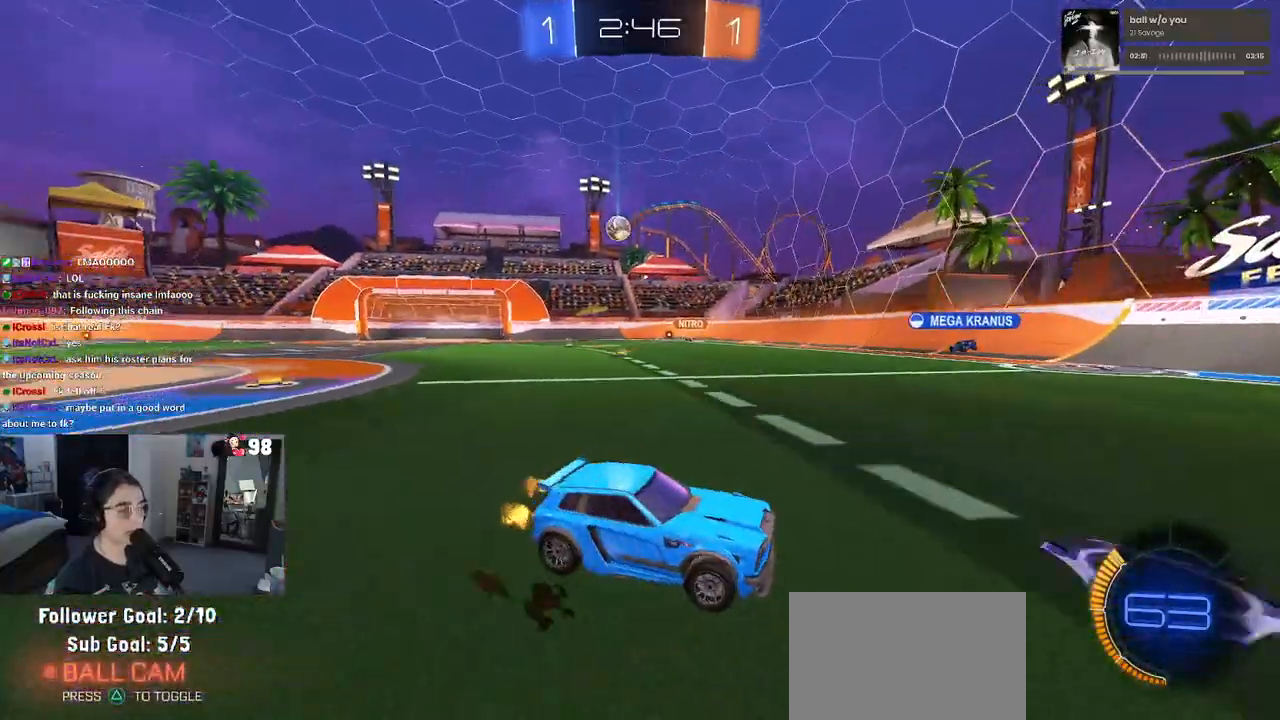
{"buttons": ["R2"], "left_stick": "down-right", "right_stick": "center", "events": [[33, "left_stick", "down-right"]]}
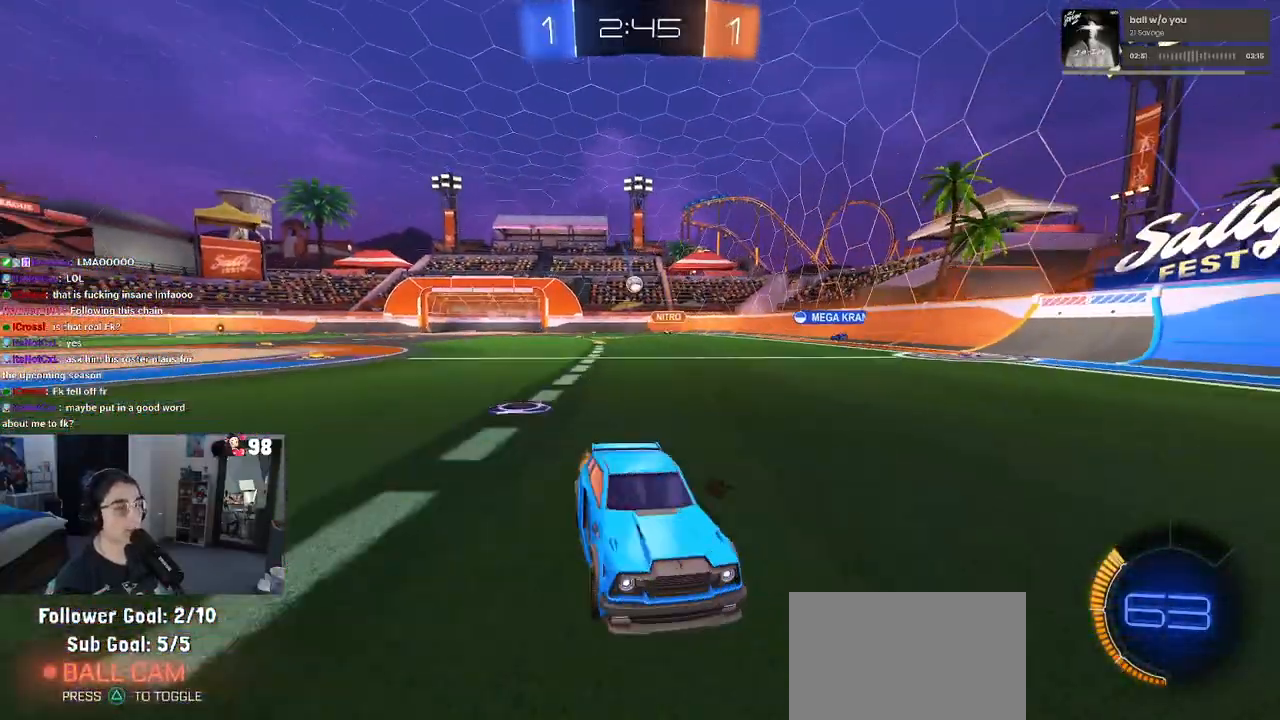
{"buttons": ["R2"], "left_stick": "down-right", "right_stick": "center", "events": [[50, "SQUARE", "down"], [217, "SQUARE", "up"]]}
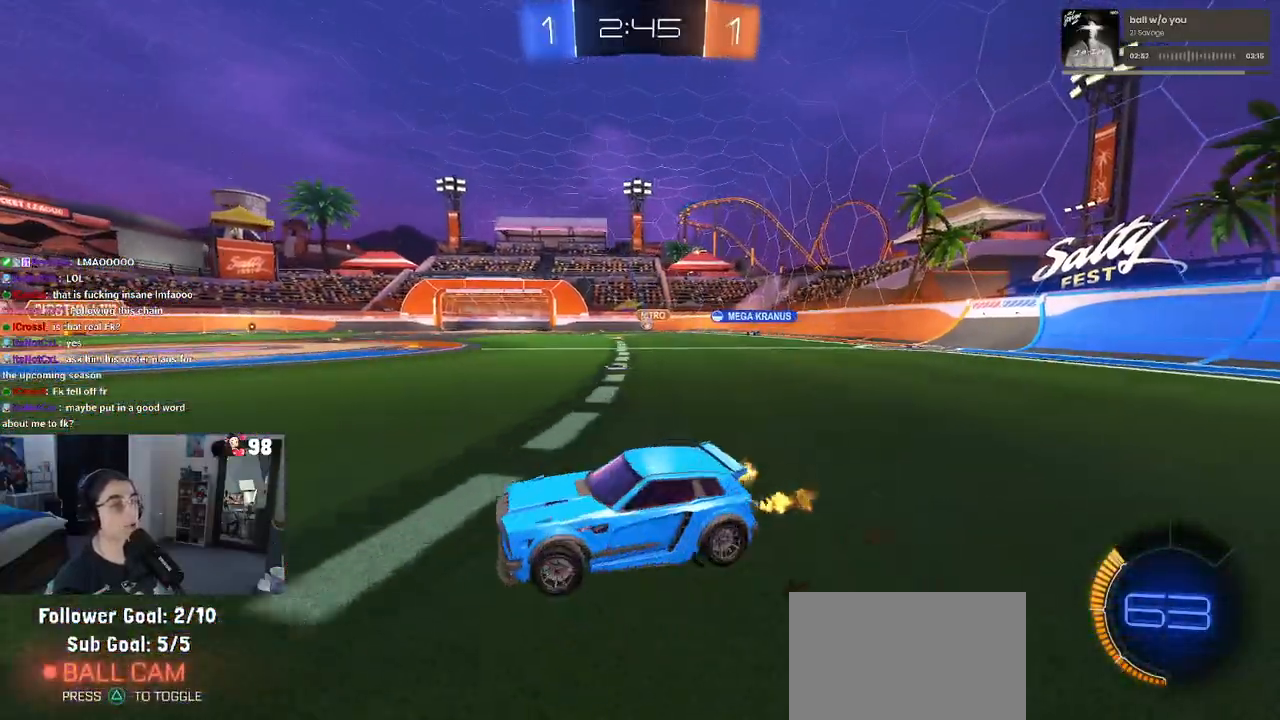
{"buttons": ["R2"], "left_stick": "down-right", "right_stick": "center", "events": []}
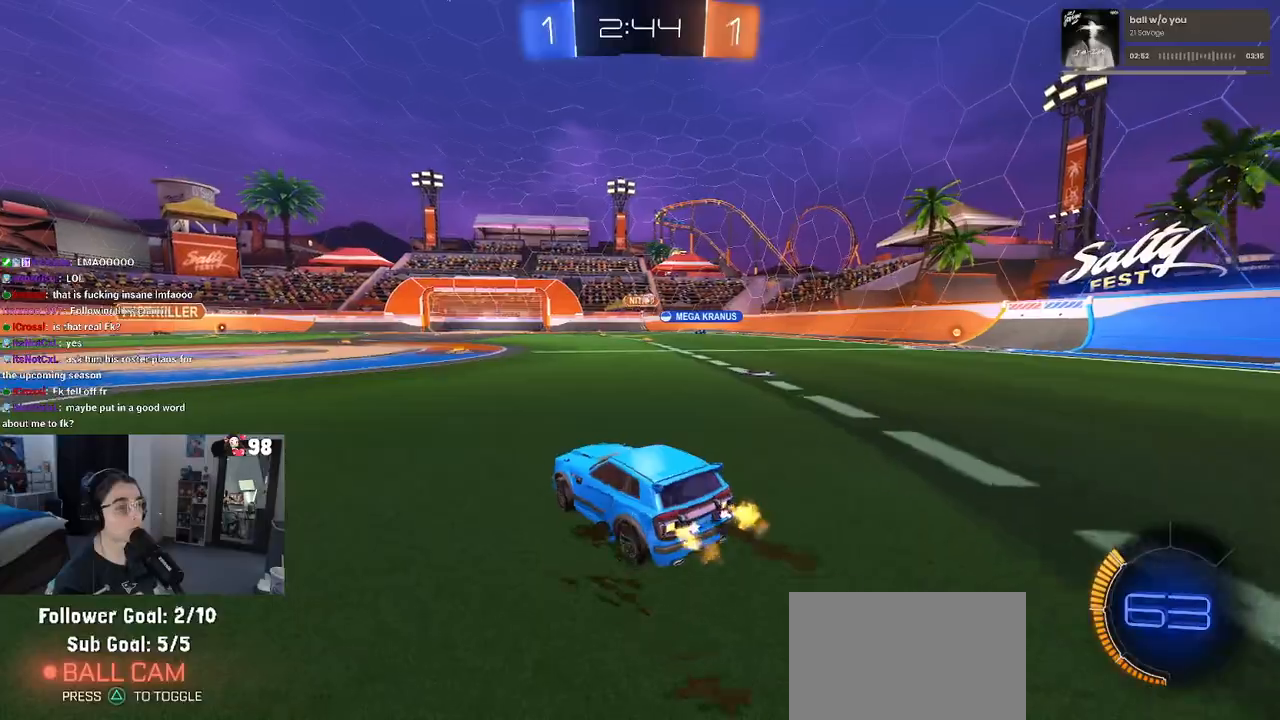
{"buttons": ["R2"], "left_stick": "right", "right_stick": "center", "events": [[33, "left_stick", "right"]]}